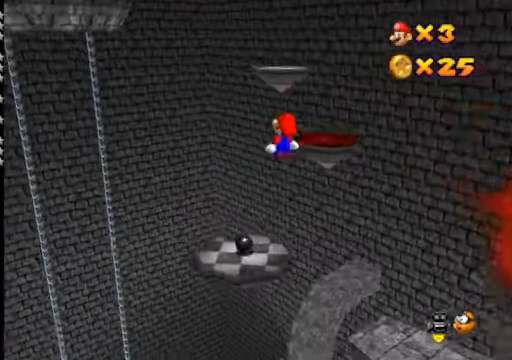
Gameplay with a controller (Xbox layout); each line is a JSON object with the inputs held at the frame after it. "events" lists button and stick changes between this image and that frame as [ms after this image, input, new state], when the widget could be followed in between.
{"buttons": [], "left_stick": "down-right", "right_stick": "center", "events": [[33, "A", "up"], [200, "X", "down"], [333, "X", "up"]]}
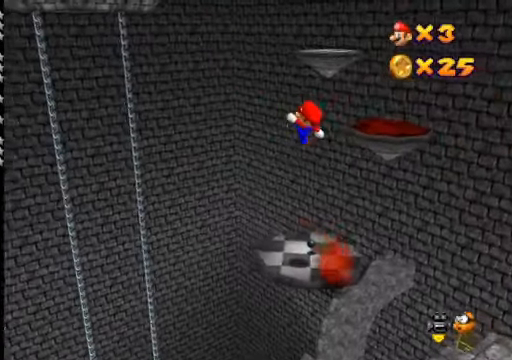
{"buttons": [], "left_stick": "center", "right_stick": "center", "events": [[300, "left_stick", "center"]]}
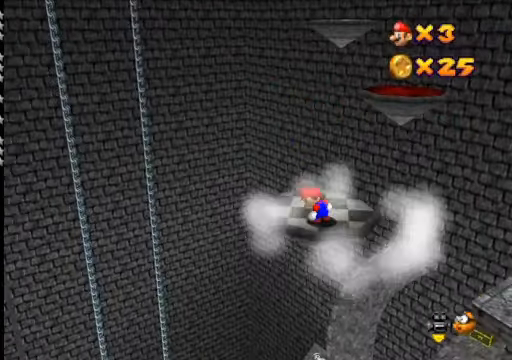
{"buttons": ["A"], "left_stick": "up-right", "right_stick": "center", "events": [[100, "left_stick", "up"], [400, "A", "down"], [500, "left_stick", "up-right"]]}
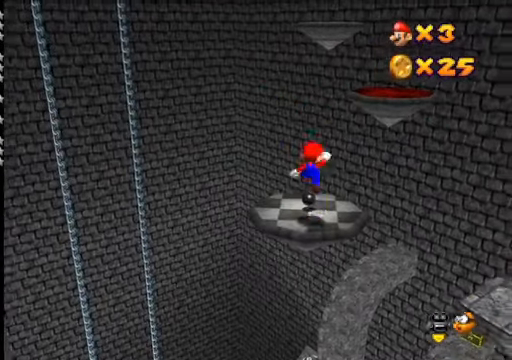
{"buttons": ["A"], "left_stick": "up-right", "right_stick": "center", "events": [[33, "A", "up"], [233, "left_stick", "up"], [433, "left_stick", "up-right"], [500, "A", "down"]]}
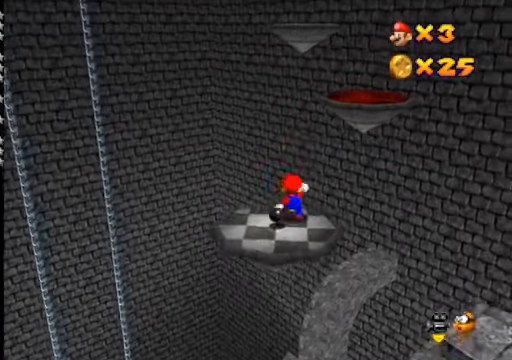
{"buttons": ["A"], "left_stick": "right", "right_stick": "center", "events": [[433, "left_stick", "right"]]}
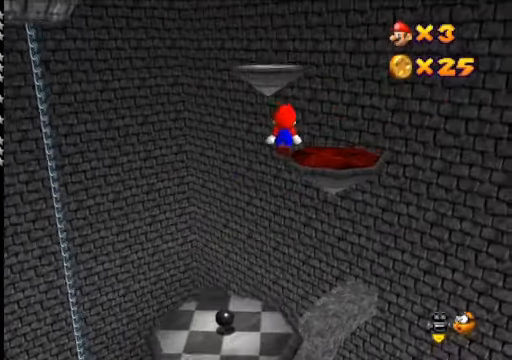
{"buttons": [], "left_stick": "up-right", "right_stick": "center", "events": [[66, "A", "up"], [166, "X", "down"], [200, "left_stick", "up-right"], [300, "X", "up"]]}
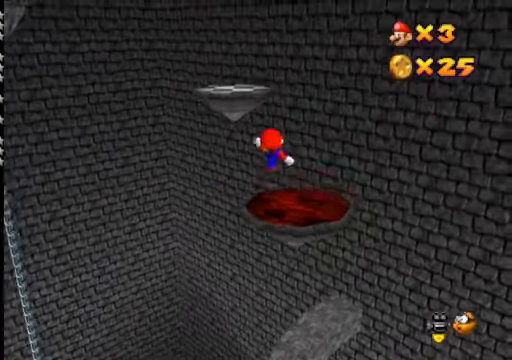
{"buttons": [], "left_stick": "up-right", "right_stick": "center", "events": [[100, "left_stick", "up"], [166, "right_stick", "down-left"], [300, "right_stick", "center"], [333, "left_stick", "up-right"]]}
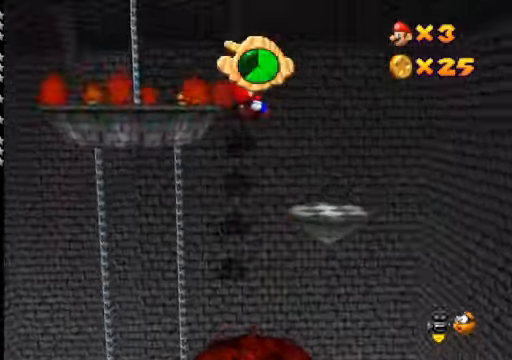
{"buttons": [], "left_stick": "center", "right_stick": "center", "events": [[434, "left_stick", "center"]]}
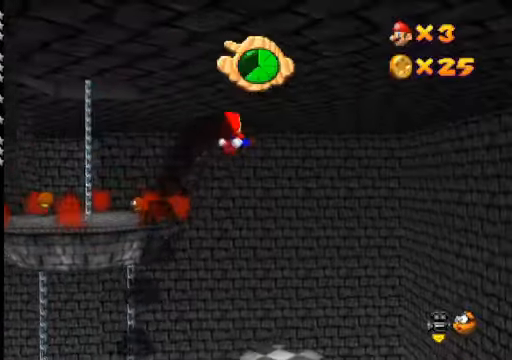
{"buttons": [], "left_stick": "center", "right_stick": "center", "events": []}
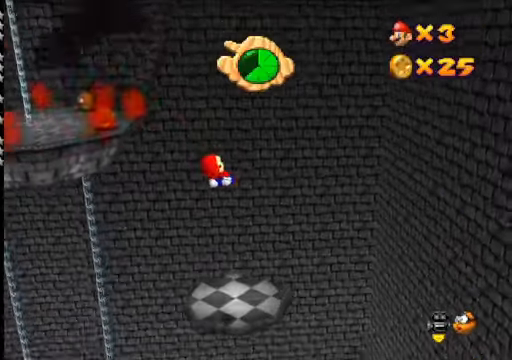
{"buttons": [], "left_stick": "center", "right_stick": "center", "events": [[167, "right_stick", "down-left"], [234, "left_stick", "down-left"], [300, "right_stick", "center"], [467, "left_stick", "center"]]}
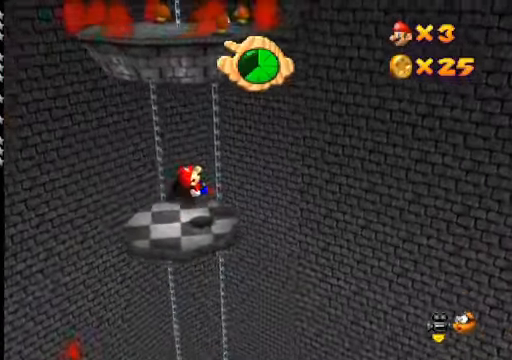
{"buttons": [], "left_stick": "center", "right_stick": "center", "events": [[134, "left_stick", "left"], [367, "left_stick", "center"]]}
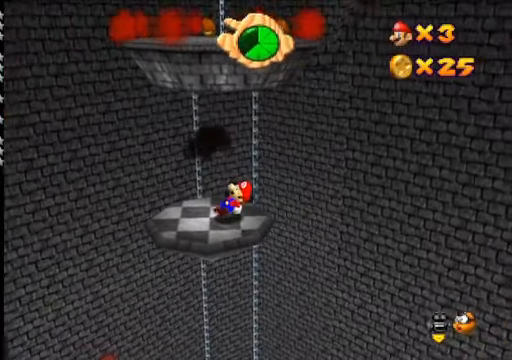
{"buttons": [], "left_stick": "up", "right_stick": "center", "events": [[200, "left_stick", "up"]]}
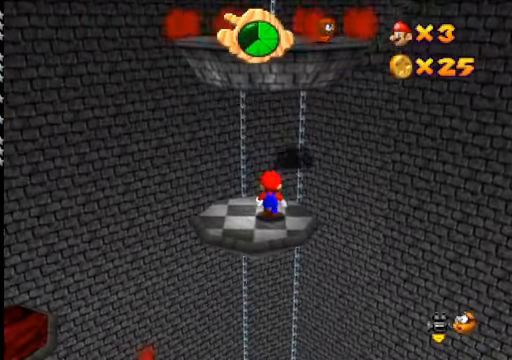
{"buttons": [], "left_stick": "center", "right_stick": "center", "events": [[34, "A", "down"], [34, "left_stick", "center"], [100, "left_stick", "down-left"], [134, "A", "up"], [467, "left_stick", "center"]]}
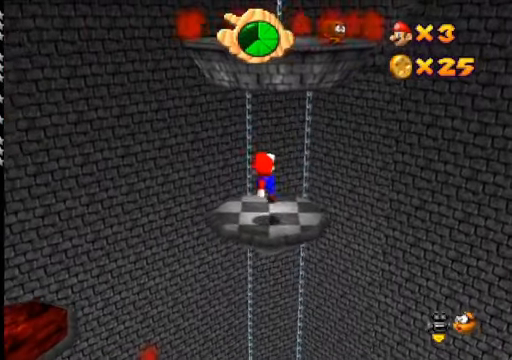
{"buttons": ["DPAD_LEFT"], "left_stick": "center", "right_stick": "center", "events": [[500, "DPAD_LEFT", "down"]]}
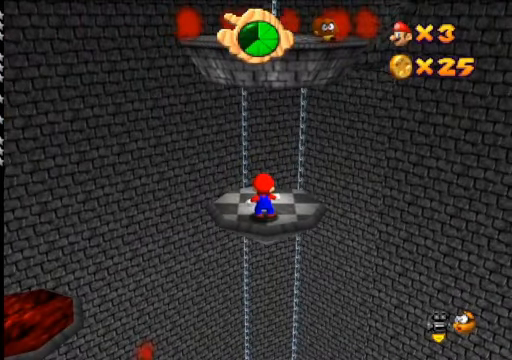
{"buttons": [], "left_stick": "center", "right_stick": "center", "events": [[100, "DPAD_LEFT", "up"]]}
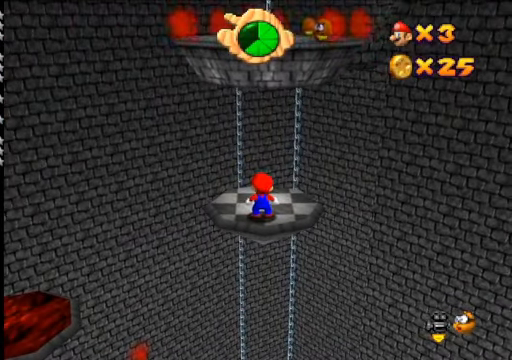
{"buttons": [], "left_stick": "center", "right_stick": "center", "events": [[234, "A", "down"], [267, "left_stick", "down"], [300, "A", "up"], [434, "left_stick", "center"]]}
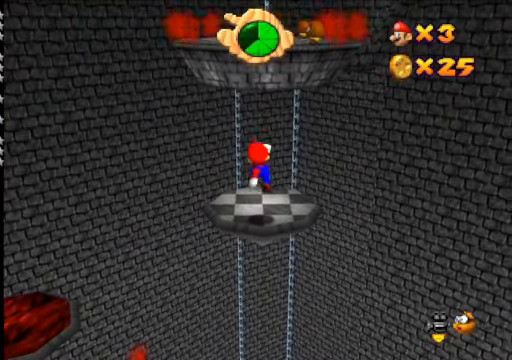
{"buttons": [], "left_stick": "center", "right_stick": "center", "events": [[400, "A", "down"], [400, "X", "down"], [500, "A", "up"], [500, "X", "up"]]}
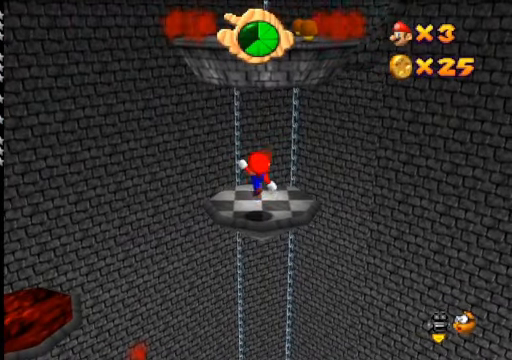
{"buttons": [], "left_stick": "up", "right_stick": "center", "events": [[267, "left_stick", "up"], [300, "A", "down"], [467, "A", "up"]]}
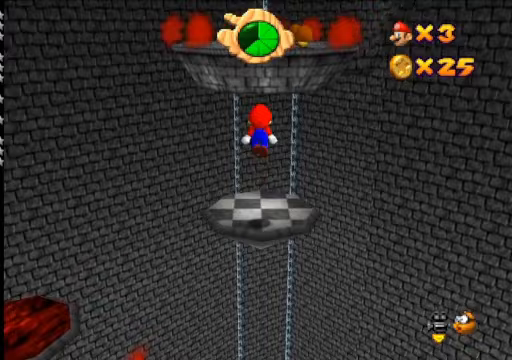
{"buttons": [], "left_stick": "up", "right_stick": "center", "events": []}
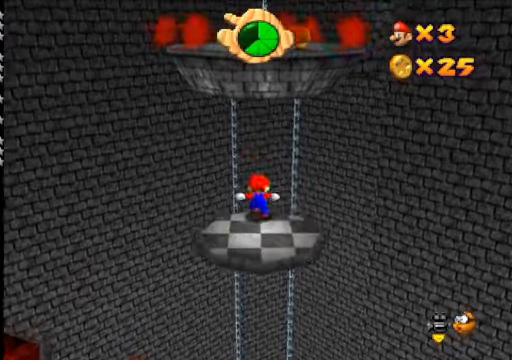
{"buttons": [], "left_stick": "up", "right_stick": "center", "events": [[33, "A", "down"], [267, "X", "down"], [333, "A", "up"], [367, "X", "up"]]}
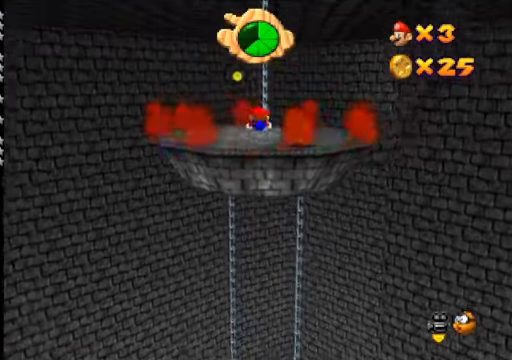
{"buttons": ["A"], "left_stick": "up-right", "right_stick": "center", "events": [[200, "left_stick", "up-left"], [433, "left_stick", "up-right"], [500, "A", "down"]]}
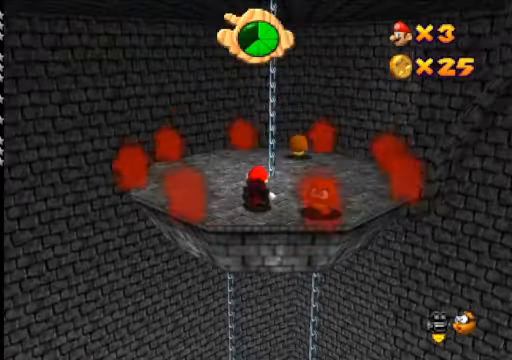
{"buttons": [], "left_stick": "center", "right_stick": "center", "events": [[133, "A", "up"], [200, "left_stick", "down"], [433, "left_stick", "center"]]}
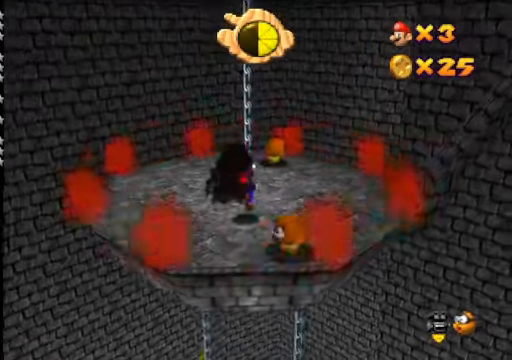
{"buttons": [], "left_stick": "right", "right_stick": "center", "events": [[100, "A", "down"], [200, "A", "up"], [233, "left_stick", "right"]]}
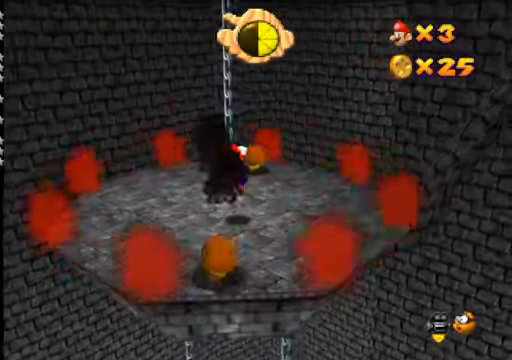
{"buttons": [], "left_stick": "down-left", "right_stick": "center", "events": [[100, "left_stick", "center"], [100, "right_stick", "down-left"], [233, "right_stick", "center"], [500, "left_stick", "down-left"]]}
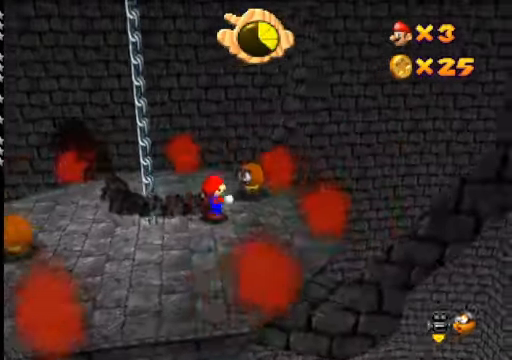
{"buttons": [], "left_stick": "down-left", "right_stick": "center", "events": []}
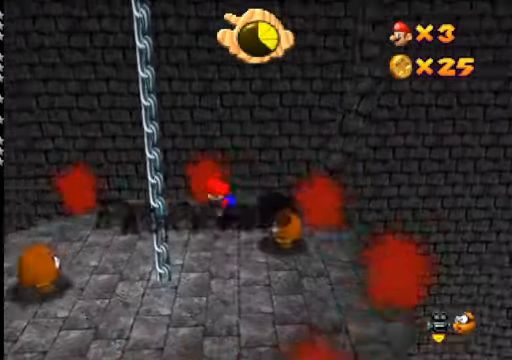
{"buttons": [], "left_stick": "center", "right_stick": "center", "events": [[267, "left_stick", "center"]]}
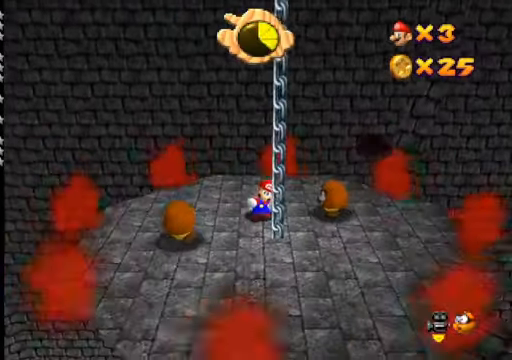
{"buttons": [], "left_stick": "up-left", "right_stick": "center", "events": [[100, "left_stick", "left"], [167, "left_stick", "center"], [267, "A", "down"], [333, "A", "up"], [500, "left_stick", "up-left"]]}
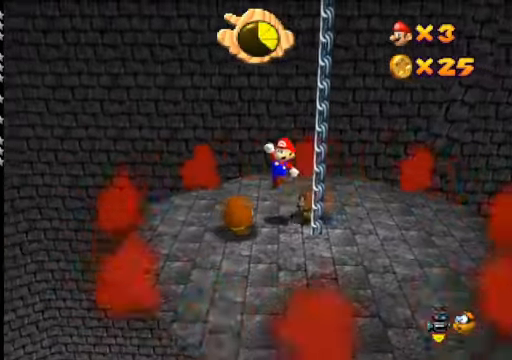
{"buttons": [], "left_stick": "center", "right_stick": "center", "events": [[33, "left_stick", "up"], [133, "left_stick", "right"], [300, "left_stick", "center"], [367, "left_stick", "left"], [467, "left_stick", "center"]]}
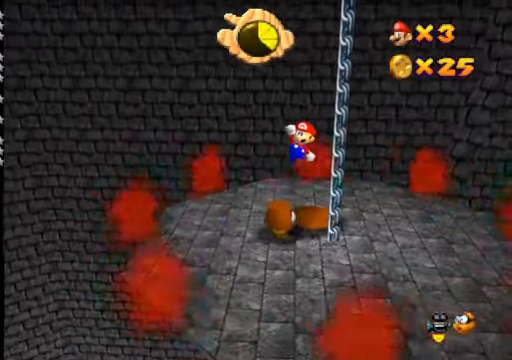
{"buttons": [], "left_stick": "center", "right_stick": "center", "events": [[67, "left_stick", "right"], [233, "right_stick", "down-right"], [300, "left_stick", "up"], [366, "left_stick", "left"], [433, "right_stick", "center"], [500, "left_stick", "center"]]}
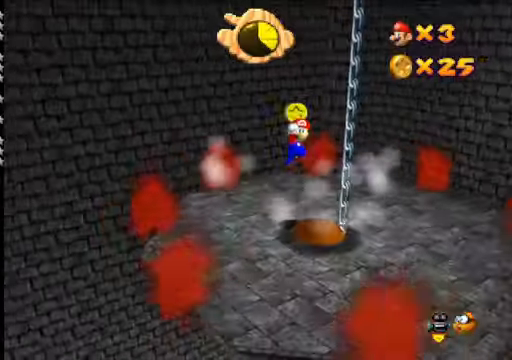
{"buttons": [], "left_stick": "up-left", "right_stick": "center", "events": [[33, "right_stick", "right"], [166, "right_stick", "center"], [400, "A", "down"], [433, "left_stick", "up-left"], [500, "A", "up"]]}